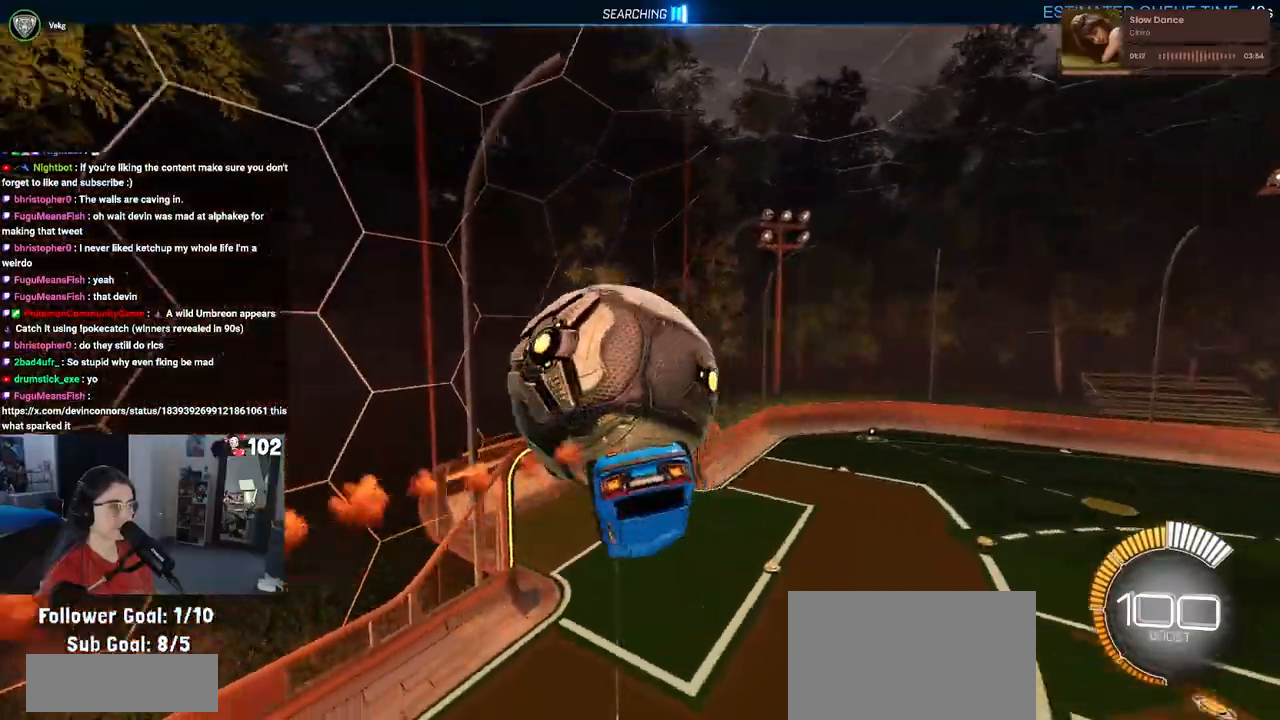
Gameplay with a controller (PlayStation layout); each line is a JSON object with the inputs held at the frame after it. "events" lists button and stick changes between this image and that frame as [ms after this image, input, new state], when the widget could be followed in between.
{"buttons": ["L1", "R1"], "left_stick": "right", "right_stick": "center", "events": [[350, "R1", "down"], [483, "left_stick", "right"]]}
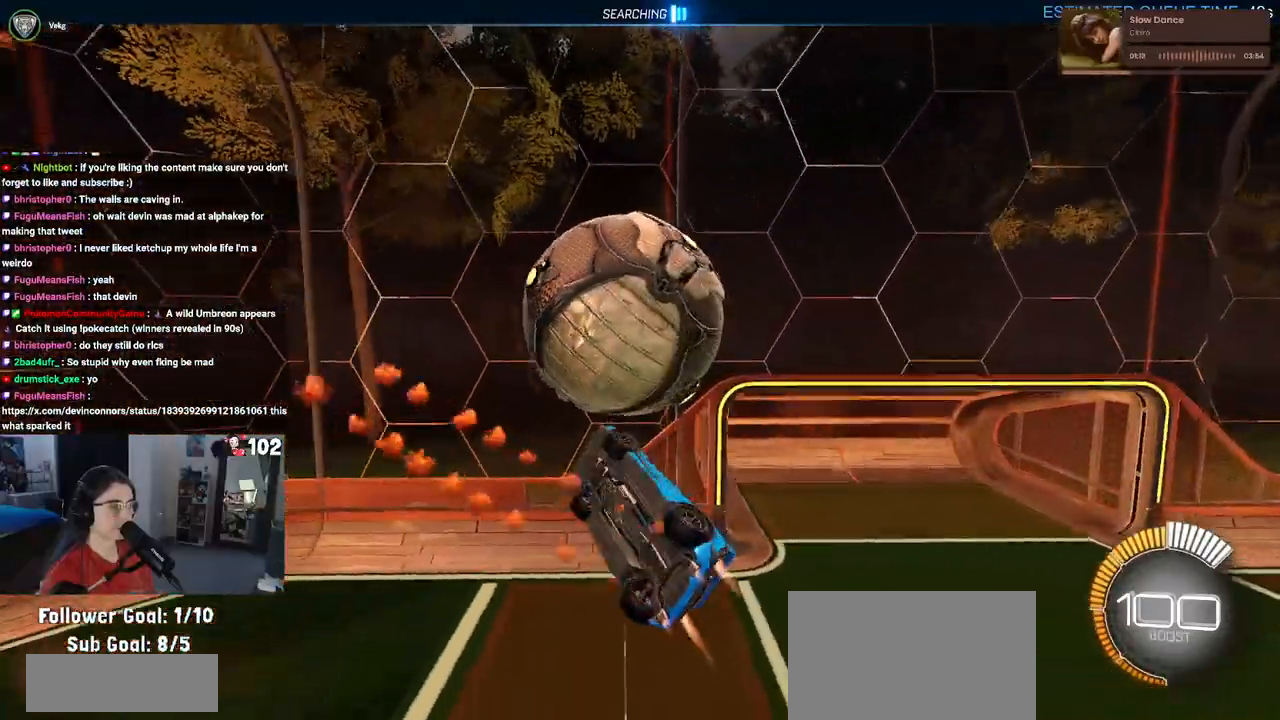
{"buttons": [], "left_stick": "center", "right_stick": "center", "events": [[17, "left_stick", "down-right"], [133, "R1", "up"], [250, "L1", "up"], [283, "CROSS", "down"], [317, "left_stick", "up-left"], [350, "CROSS", "up"], [450, "left_stick", "center"]]}
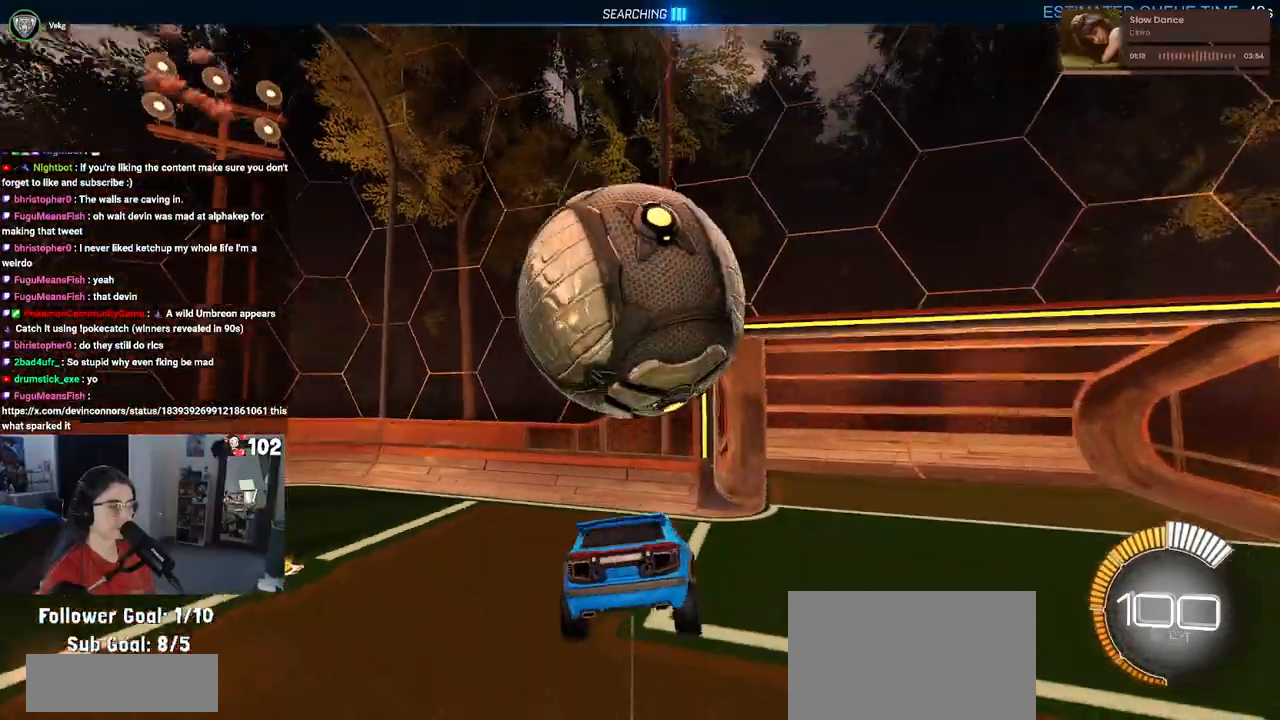
{"buttons": ["R2"], "left_stick": "center", "right_stick": "center", "events": [[400, "R2", "down"]]}
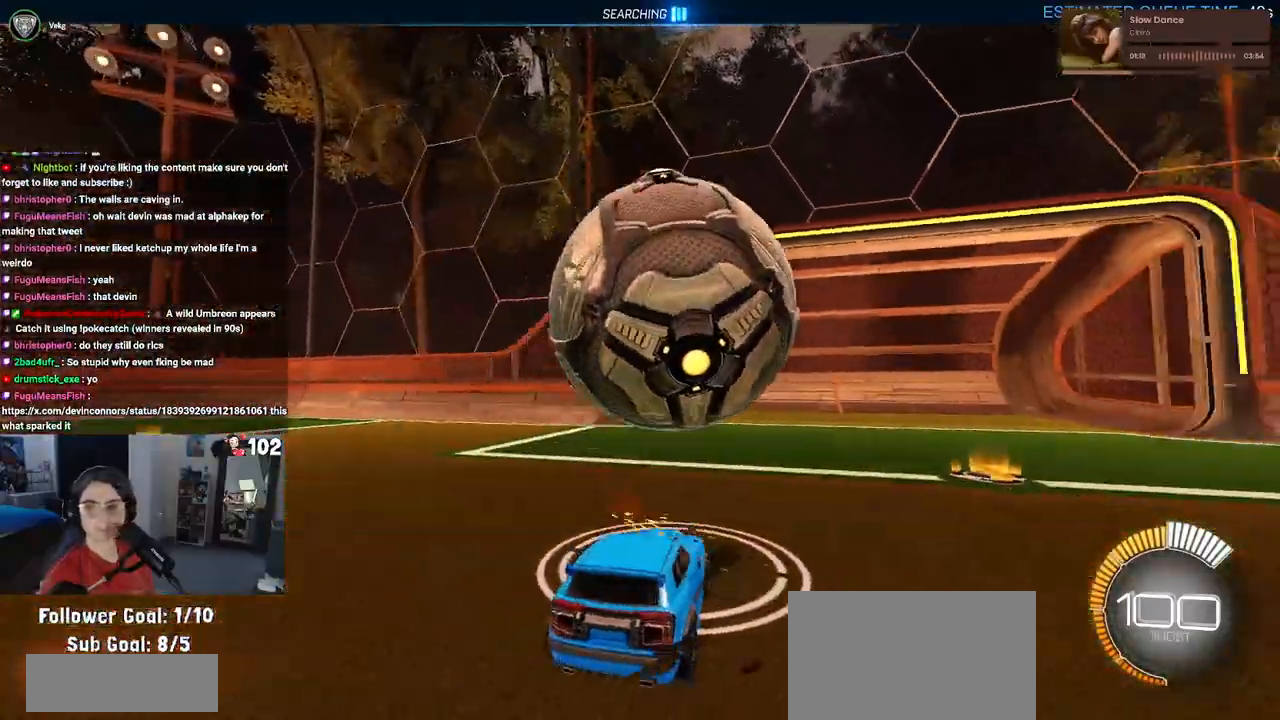
{"buttons": ["R2"], "left_stick": "right", "right_stick": "center", "events": [[400, "left_stick", "right"]]}
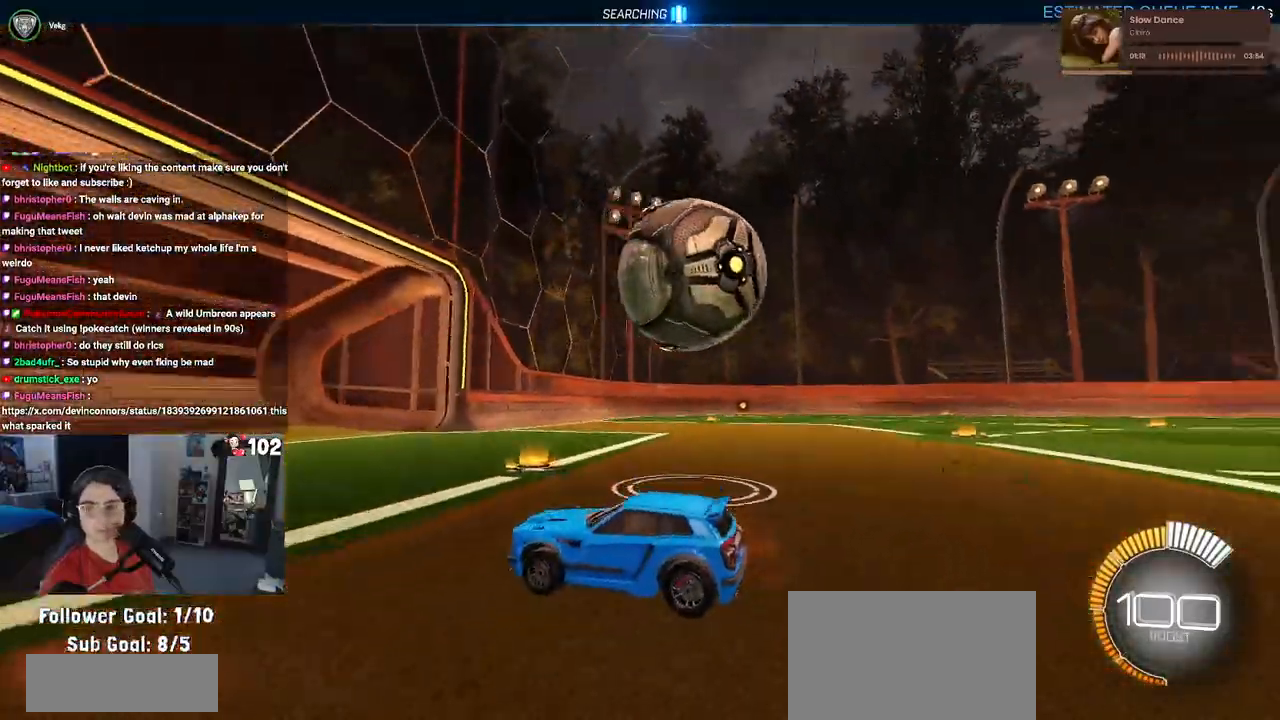
{"buttons": ["R2"], "left_stick": "center", "right_stick": "center", "events": [[500, "left_stick", "center"]]}
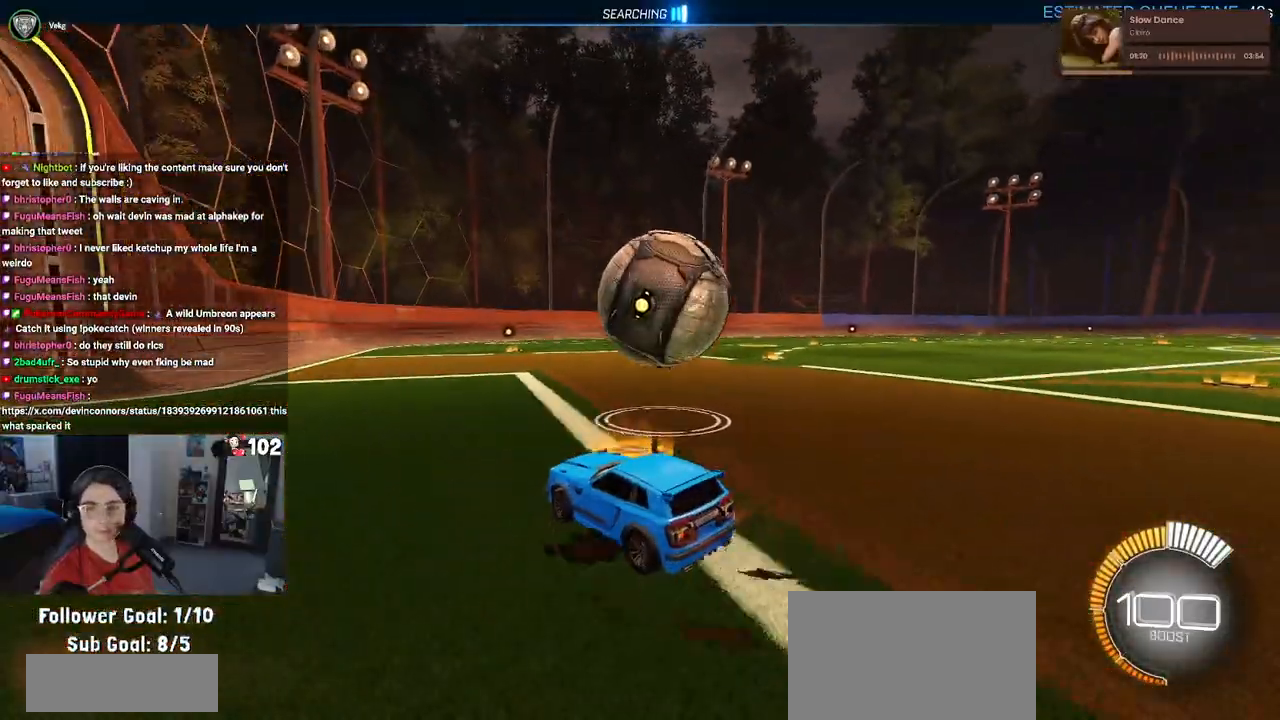
{"buttons": ["L2"], "left_stick": "down-right", "right_stick": "center", "events": [[217, "left_stick", "right"], [383, "R2", "up"], [450, "L2", "down"], [450, "left_stick", "down-right"]]}
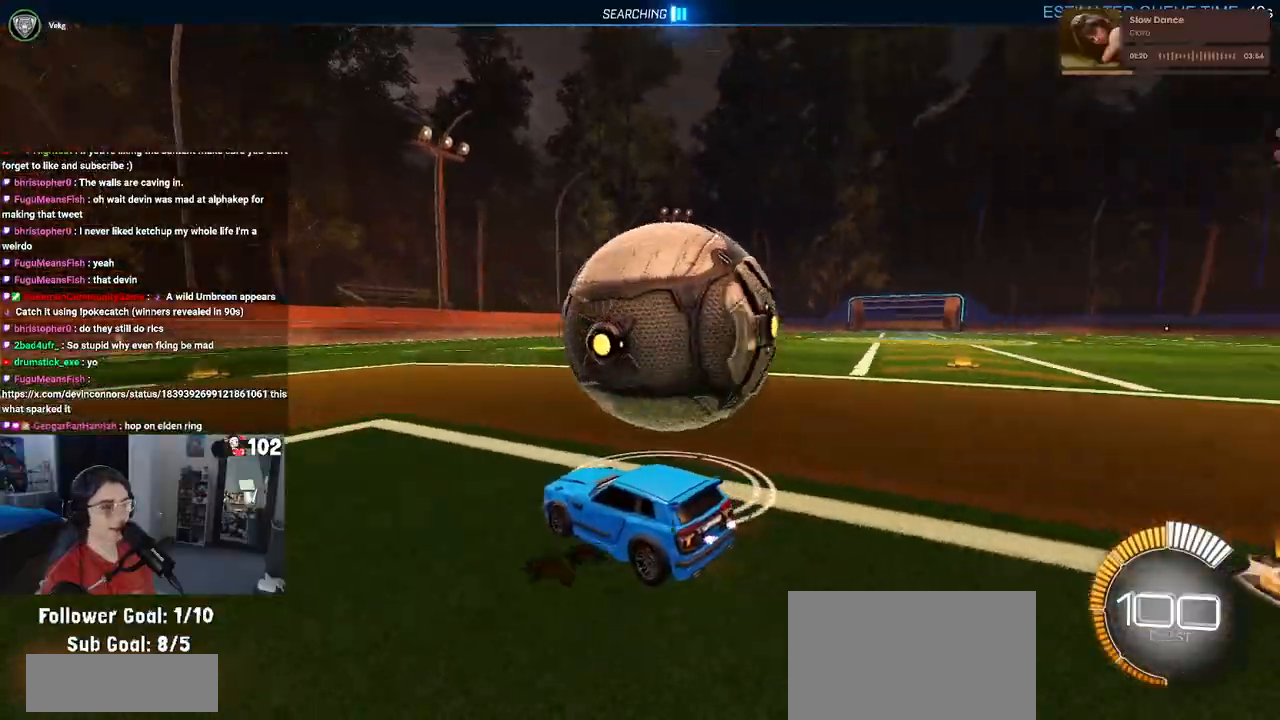
{"buttons": ["R2"], "left_stick": "left", "right_stick": "center", "events": [[83, "left_stick", "center"], [100, "R2", "down"], [183, "left_stick", "left"], [200, "L2", "up"]]}
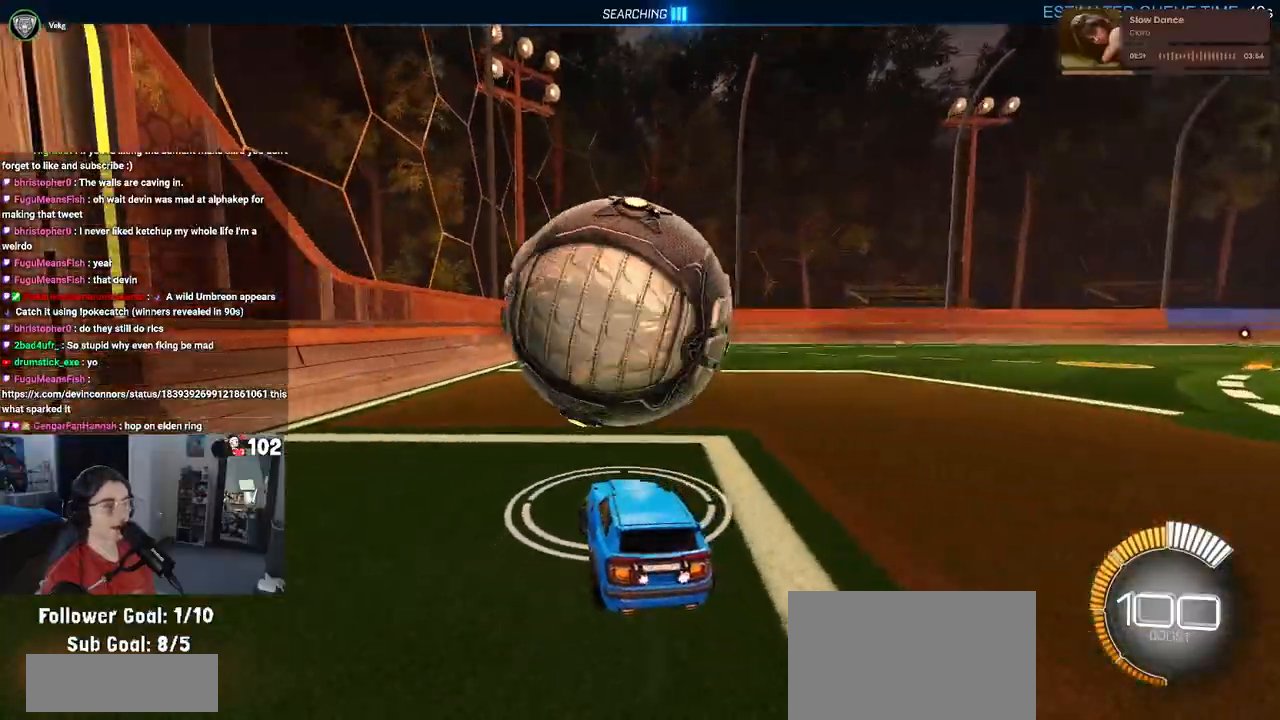
{"buttons": ["R2"], "left_stick": "center", "right_stick": "center", "events": [[117, "left_stick", "center"], [283, "left_stick", "right"], [433, "left_stick", "center"]]}
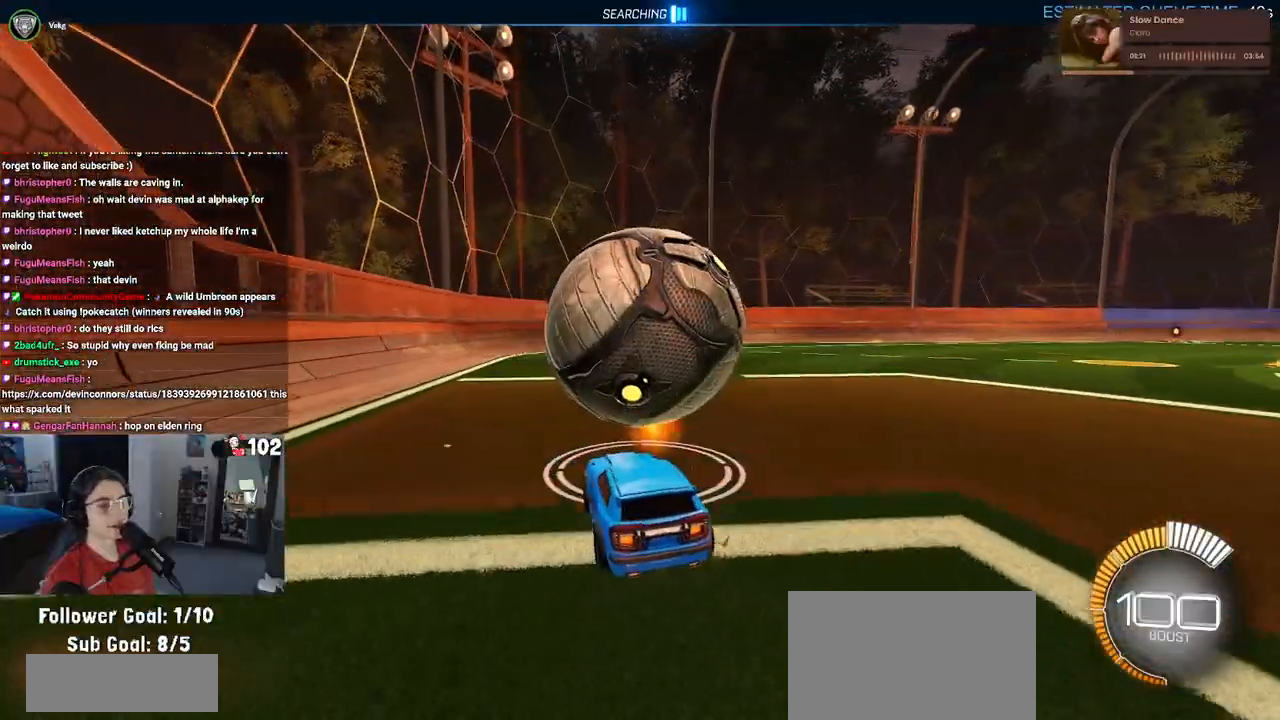
{"buttons": ["R1", "R2"], "left_stick": "right", "right_stick": "center", "events": [[267, "left_stick", "left"], [400, "R1", "down"], [400, "left_stick", "center"], [483, "left_stick", "right"]]}
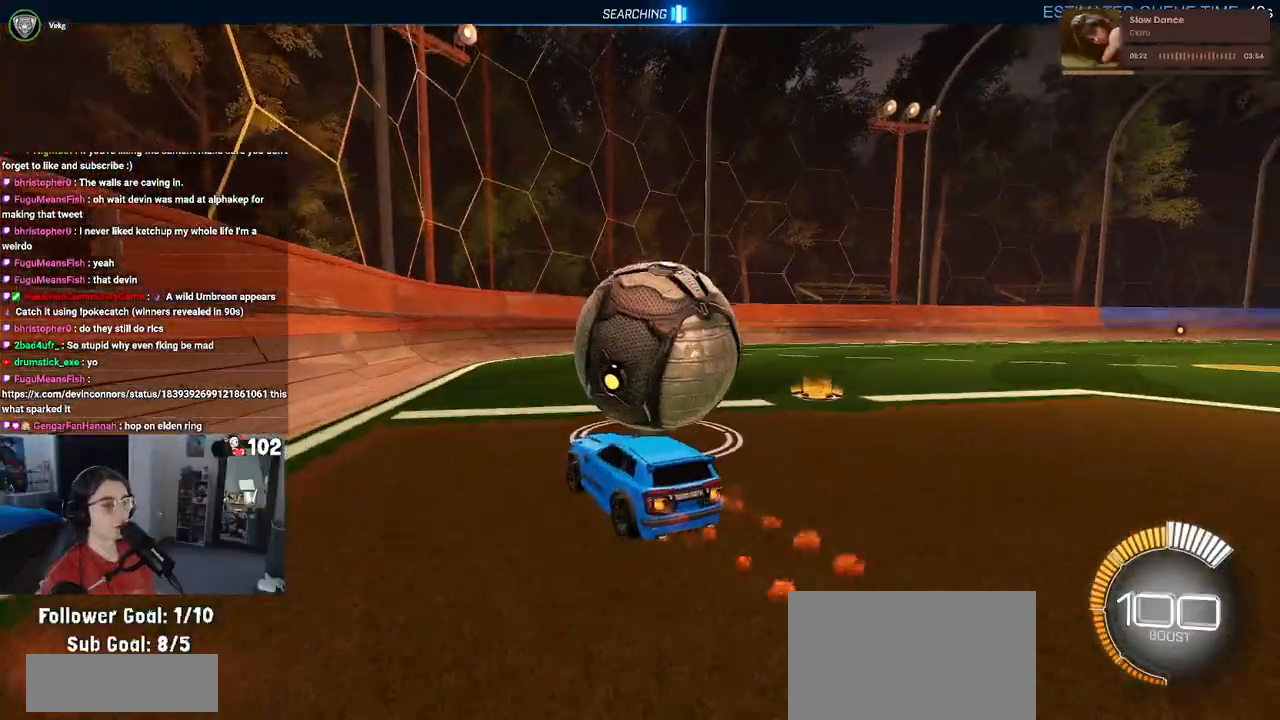
{"buttons": ["R1", "R2"], "left_stick": "center", "right_stick": "center", "events": [[367, "left_stick", "center"]]}
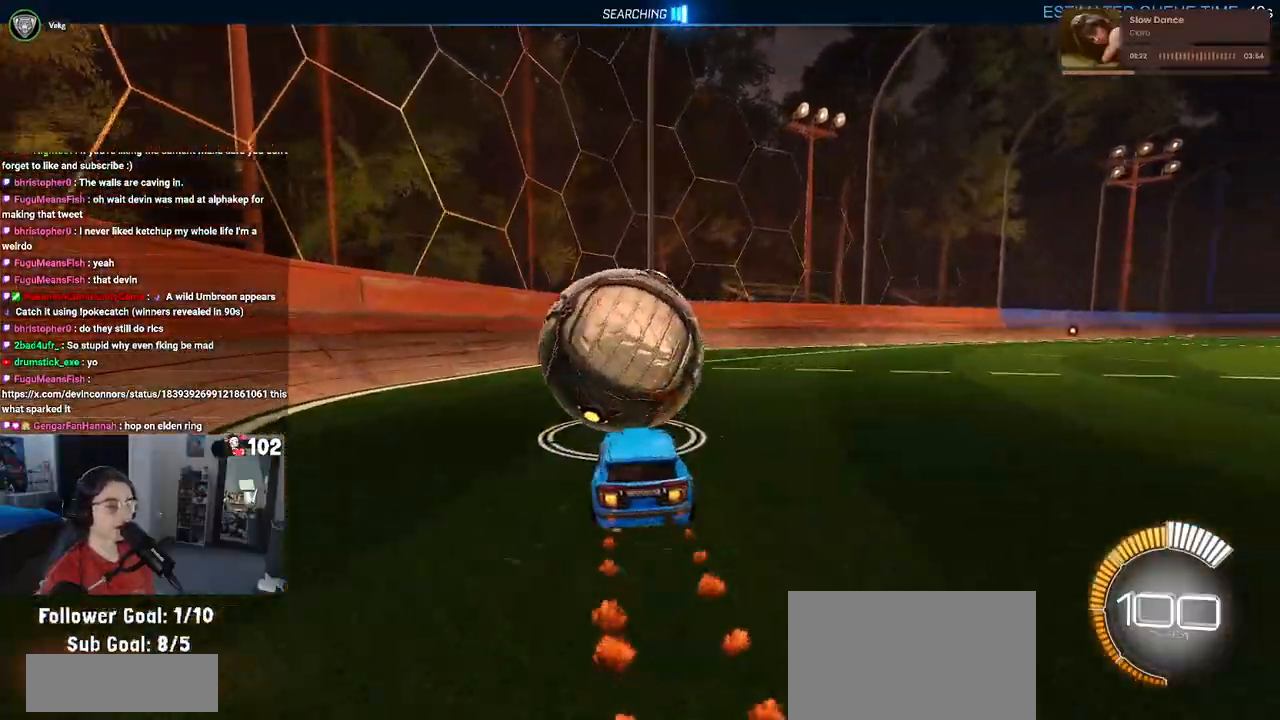
{"buttons": ["R2"], "left_stick": "center", "right_stick": "center", "events": [[17, "left_stick", "left"], [133, "R1", "up"], [167, "left_stick", "center"], [267, "left_stick", "right"], [400, "left_stick", "center"]]}
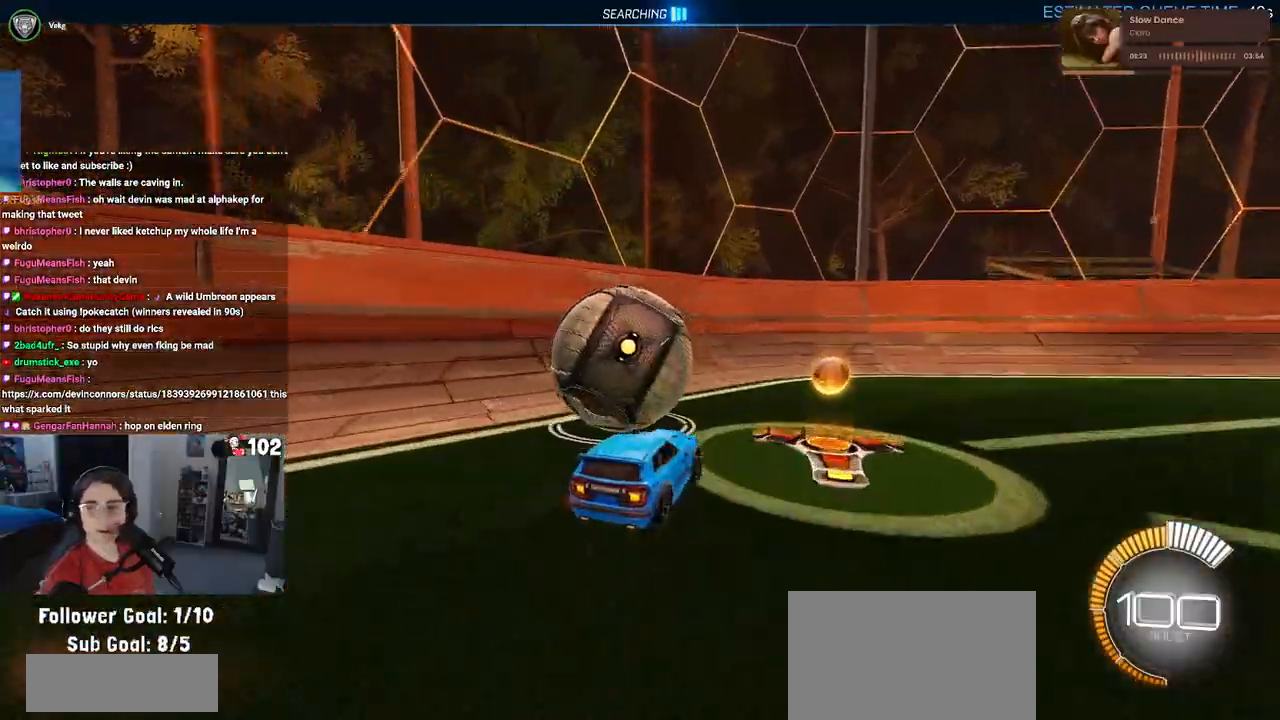
{"buttons": ["R2"], "left_stick": "left", "right_stick": "center", "events": [[350, "left_stick", "left"]]}
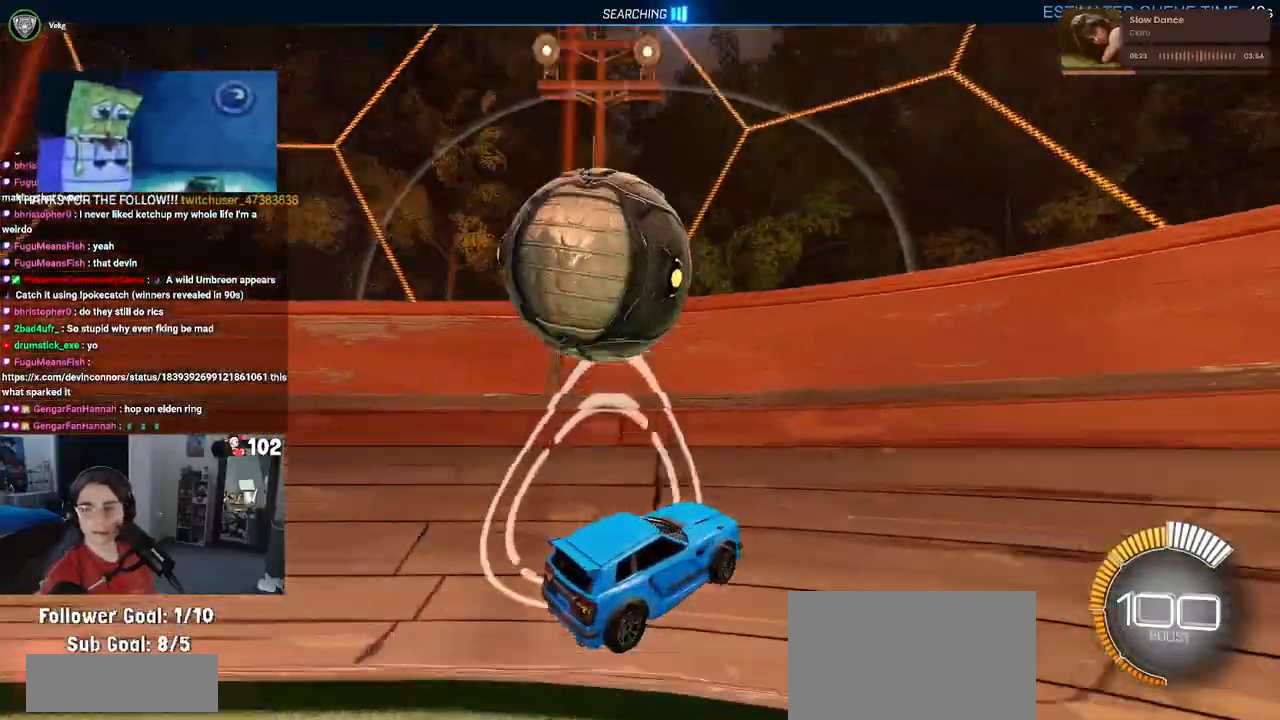
{"buttons": ["CROSS", "L1", "R2"], "left_stick": "down-right", "right_stick": "center", "events": [[233, "left_stick", "center"], [417, "left_stick", "down-right"], [450, "CROSS", "down"], [483, "L1", "down"]]}
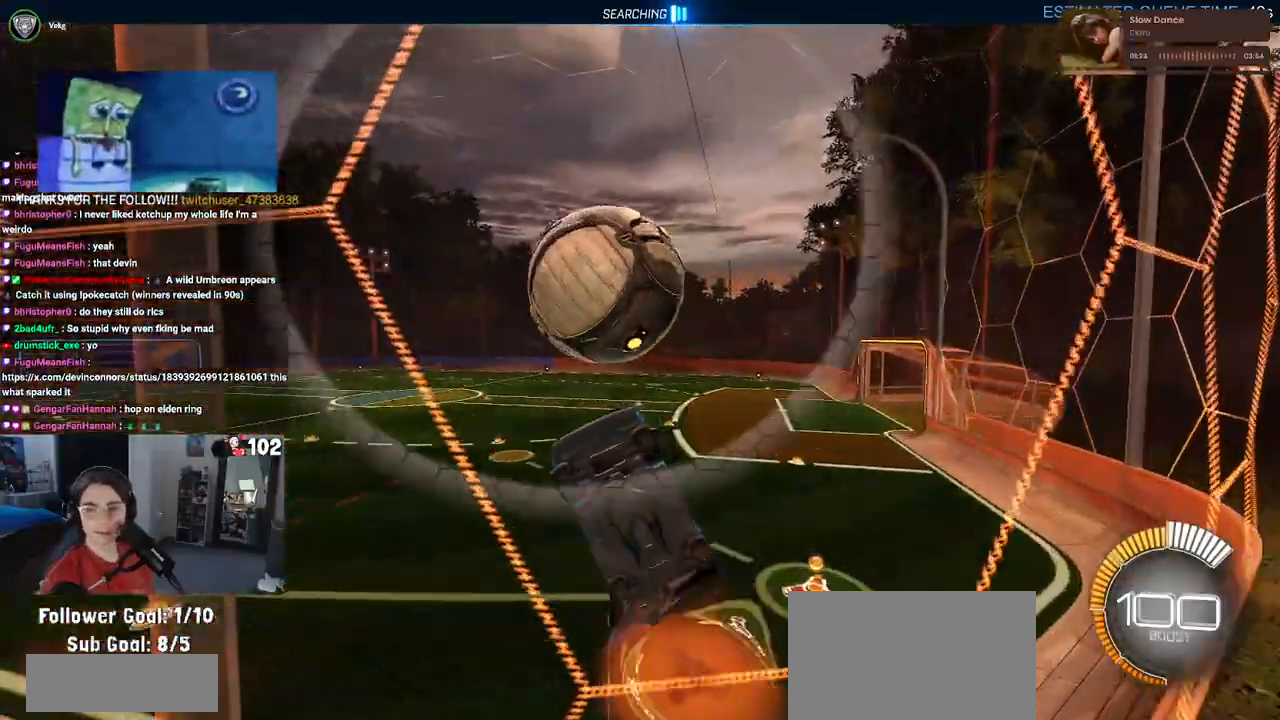
{"buttons": ["L1", "R1", "R2"], "left_stick": "left", "right_stick": "center", "events": [[117, "CROSS", "up"], [450, "left_stick", "left"], [500, "R1", "down"]]}
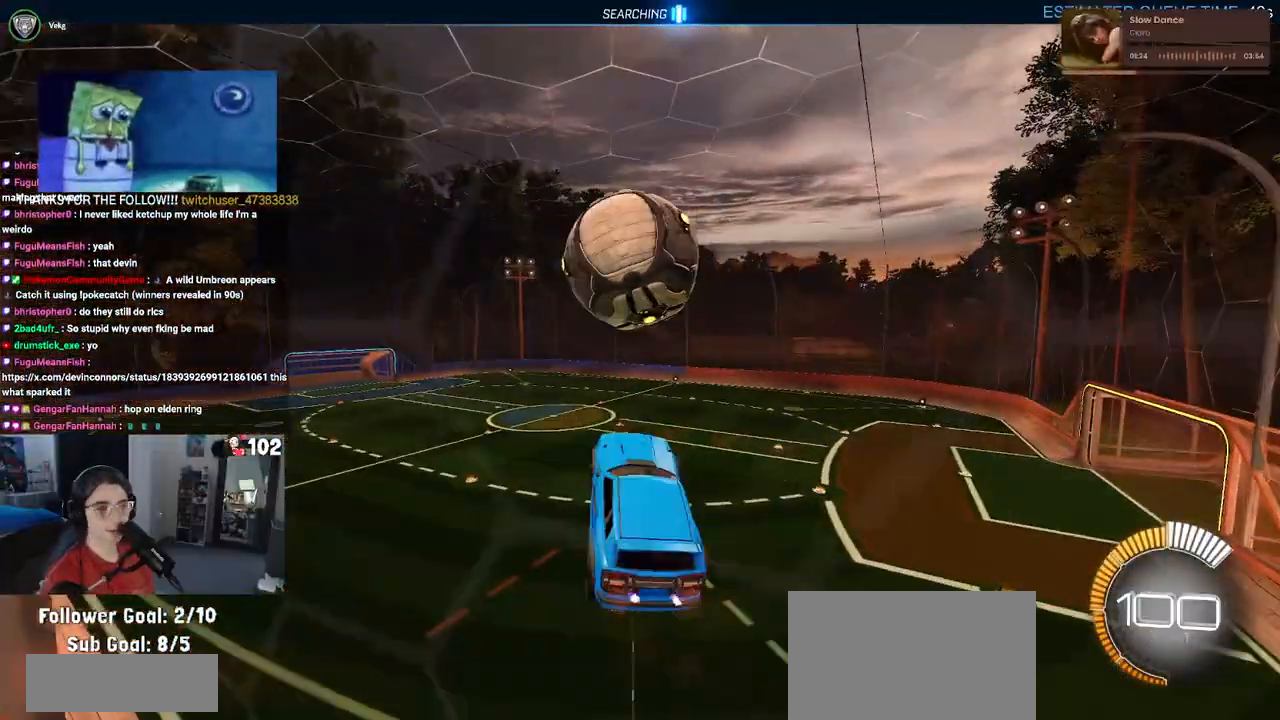
{"buttons": ["L1", "R2"], "left_stick": "up-right", "right_stick": "center", "events": [[267, "R1", "up"], [367, "left_stick", "center"], [450, "left_stick", "up-right"]]}
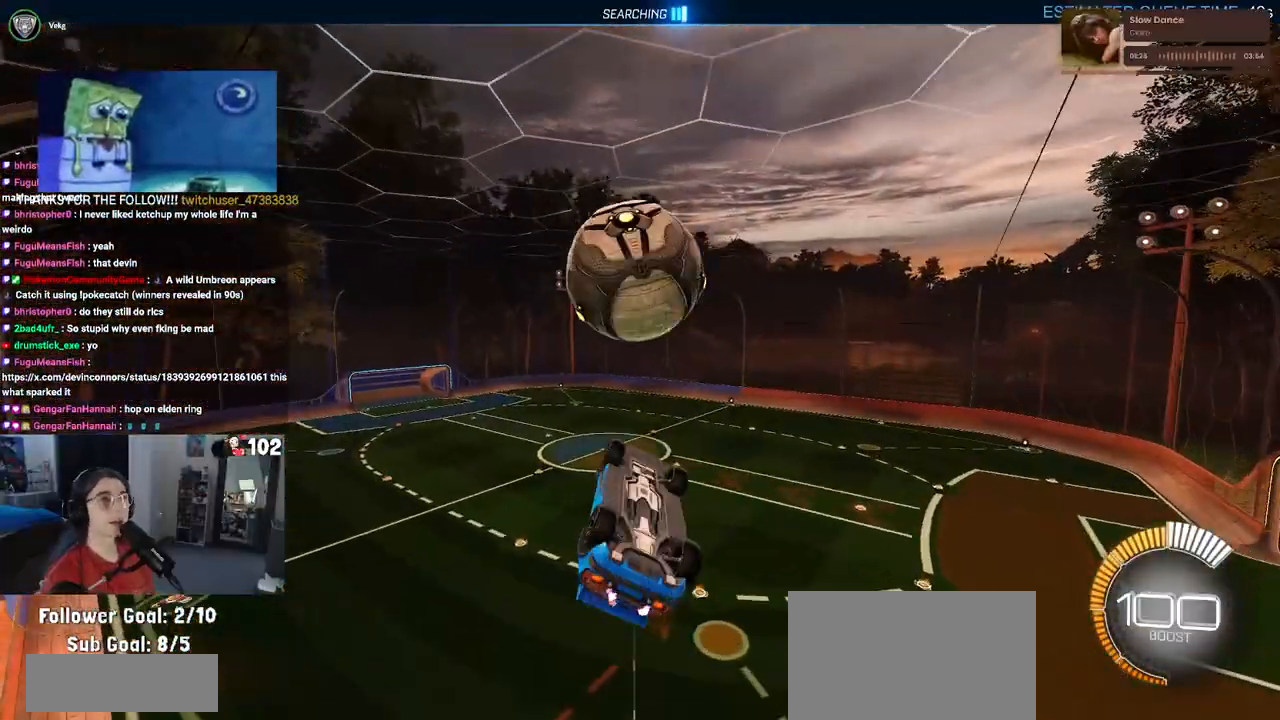
{"buttons": ["L1", "R2"], "left_stick": "center", "right_stick": "center", "events": [[133, "left_stick", "center"], [183, "R1", "down"], [400, "R1", "up"]]}
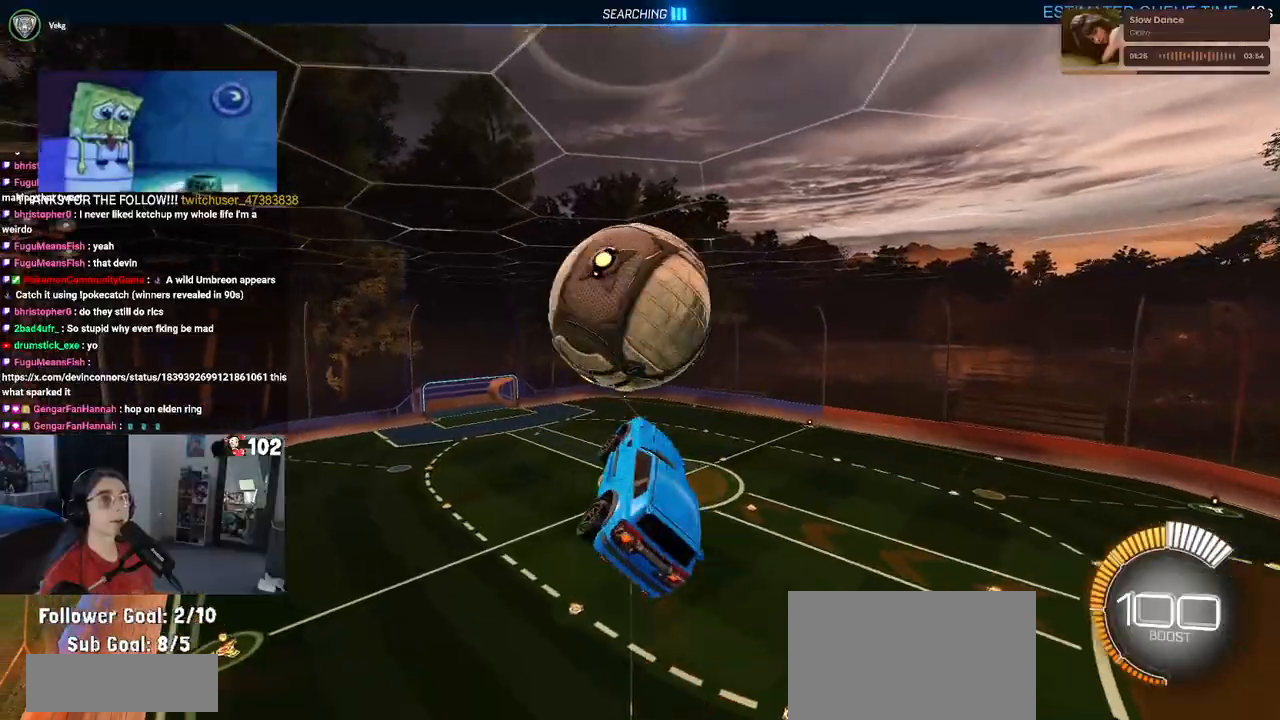
{"buttons": ["L1", "R2"], "left_stick": "right", "right_stick": "center", "events": [[17, "left_stick", "left"], [233, "left_stick", "center"], [317, "left_stick", "right"]]}
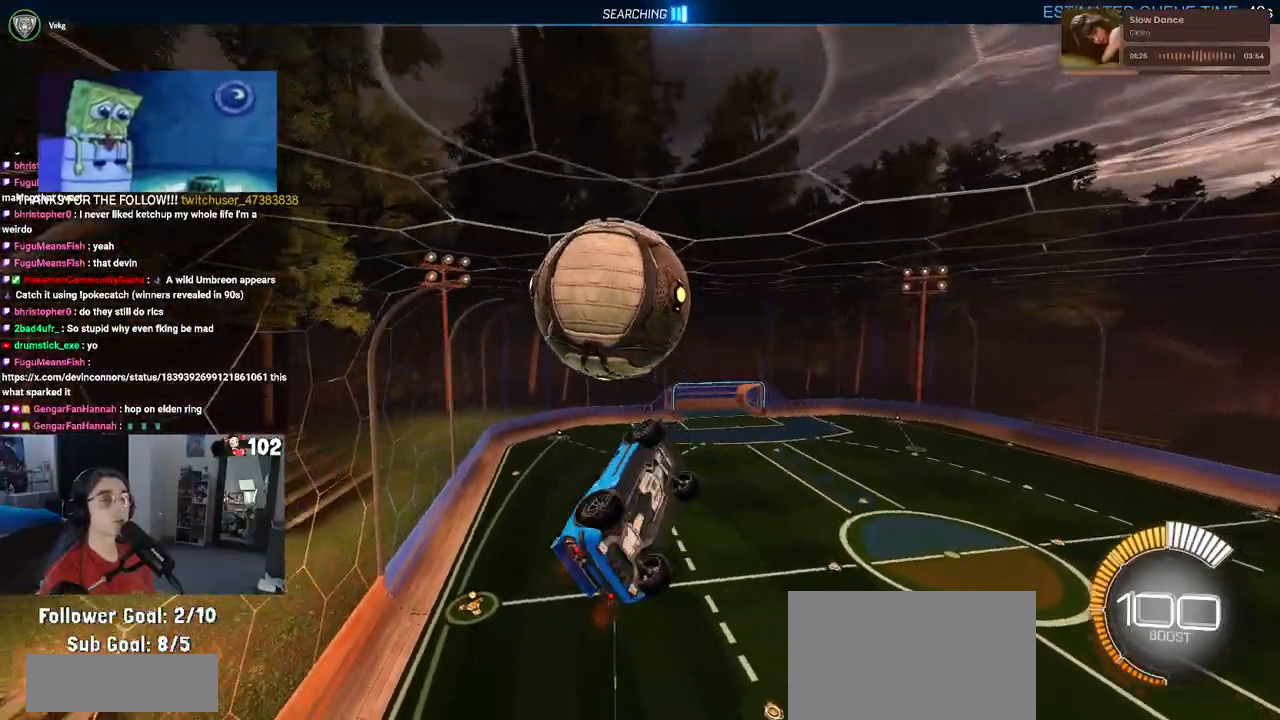
{"buttons": ["L1", "R1", "R2"], "left_stick": "center", "right_stick": "center", "events": [[233, "left_stick", "up"], [283, "R1", "down"], [467, "left_stick", "center"]]}
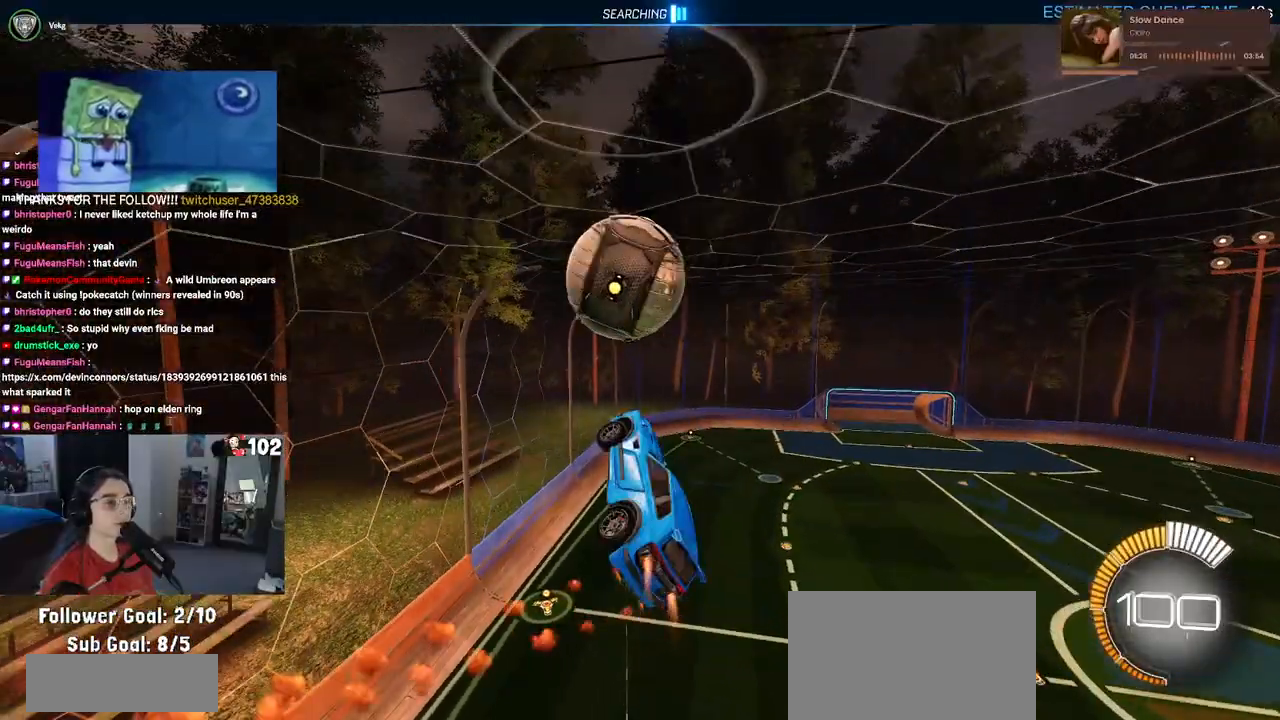
{"buttons": ["L1", "R1", "R2"], "left_stick": "down-left", "right_stick": "center", "events": [[17, "left_stick", "left"], [100, "left_stick", "down-left"], [300, "left_stick", "down"], [400, "left_stick", "down-left"]]}
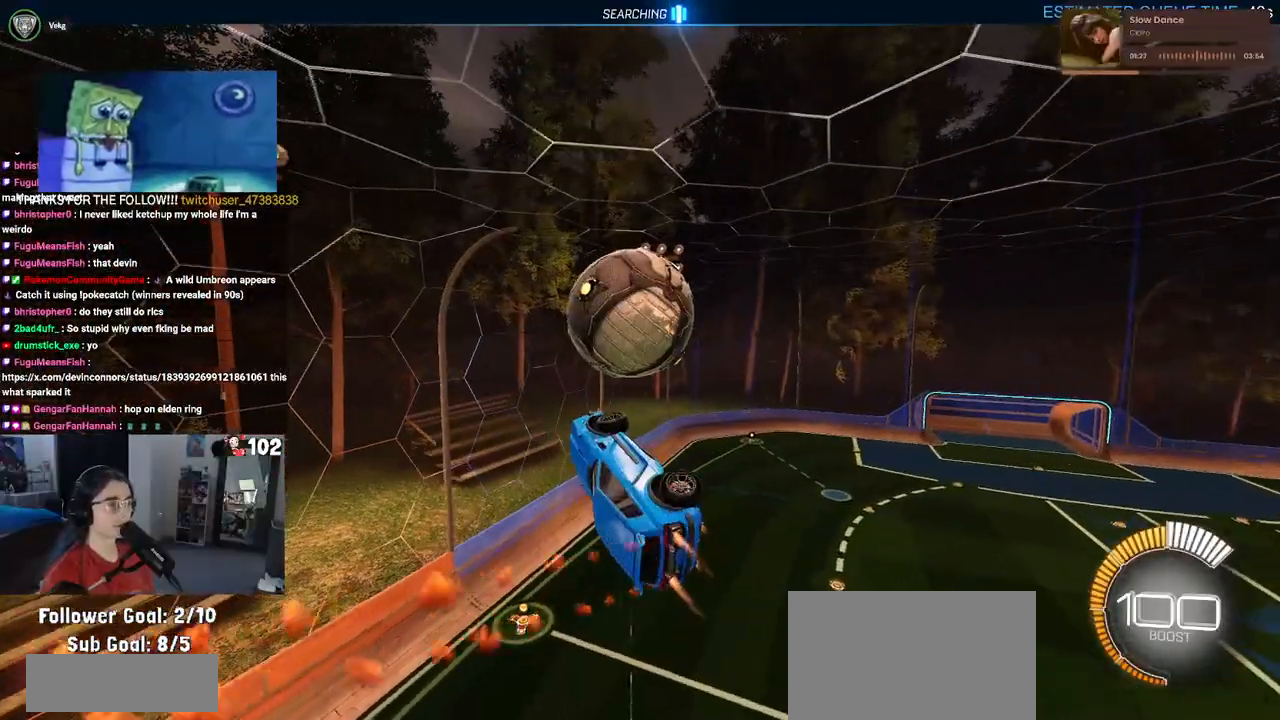
{"buttons": ["R2"], "left_stick": "left", "right_stick": "center", "events": [[33, "L1", "up"], [117, "left_stick", "left"], [467, "R1", "up"]]}
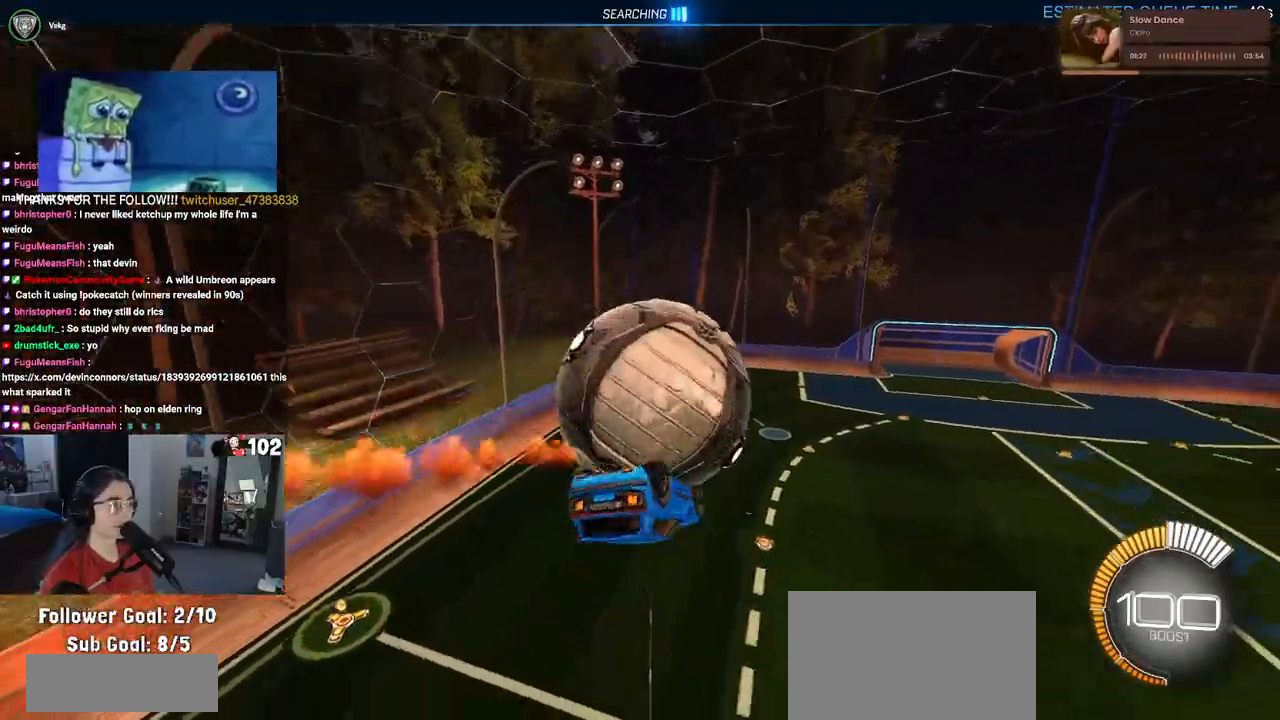
{"buttons": ["R2"], "left_stick": "down-right", "right_stick": "center", "events": [[50, "CROSS", "down"], [117, "CROSS", "up"], [383, "left_stick", "down-right"]]}
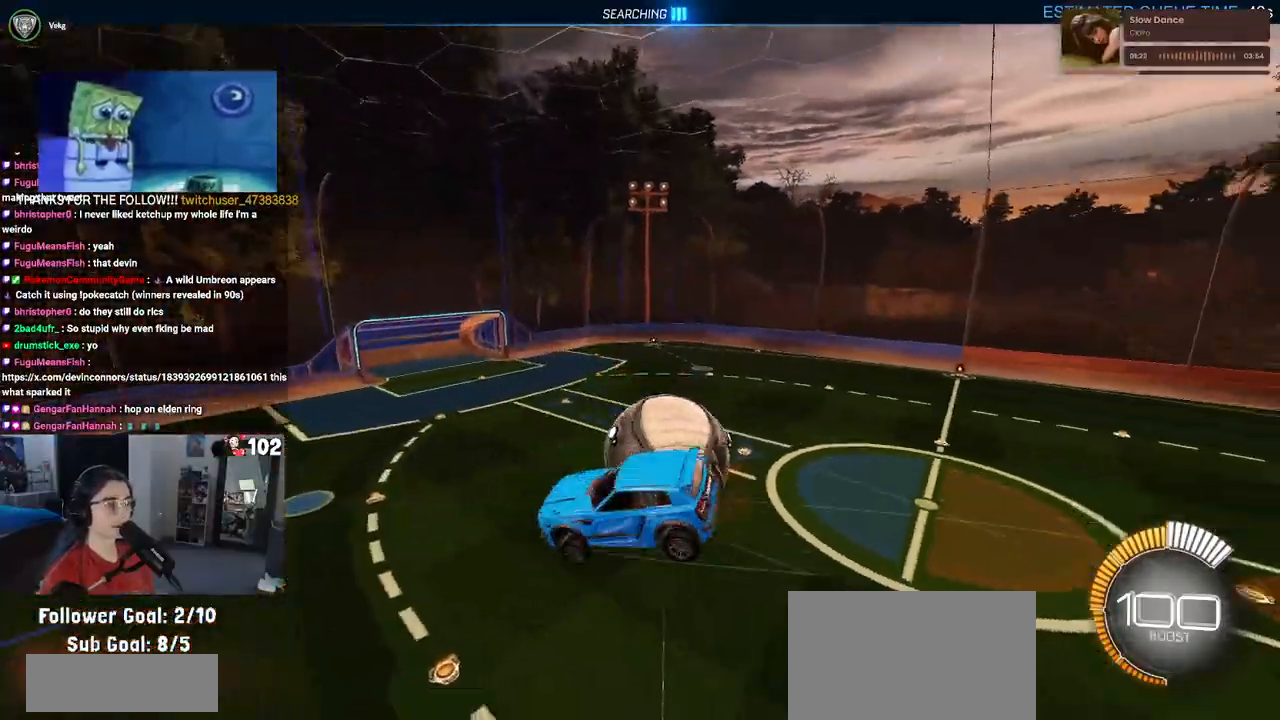
{"buttons": ["SQUARE", "R2"], "left_stick": "left", "right_stick": "center", "events": [[50, "left_stick", "center"], [183, "left_stick", "left"], [333, "SQUARE", "down"]]}
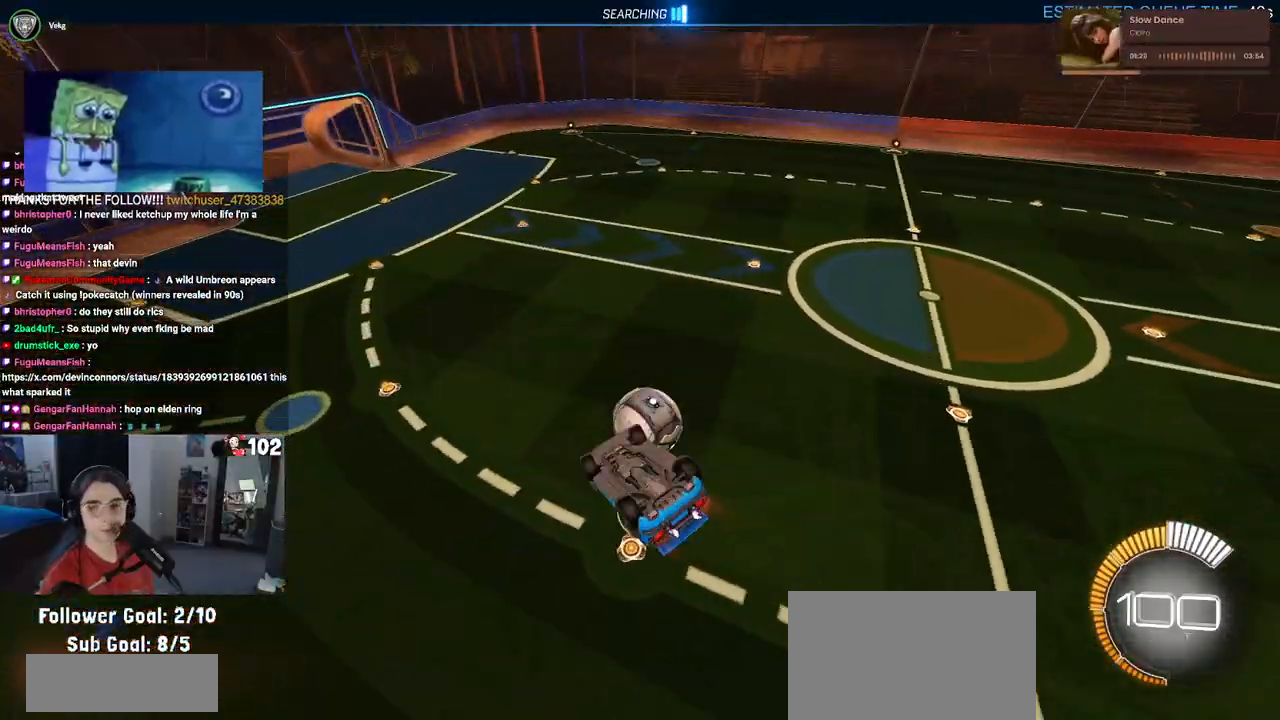
{"buttons": ["R2"], "left_stick": "center", "right_stick": "center", "events": [[150, "R2", "up"], [233, "SQUARE", "up"], [450, "R2", "down"], [500, "left_stick", "center"]]}
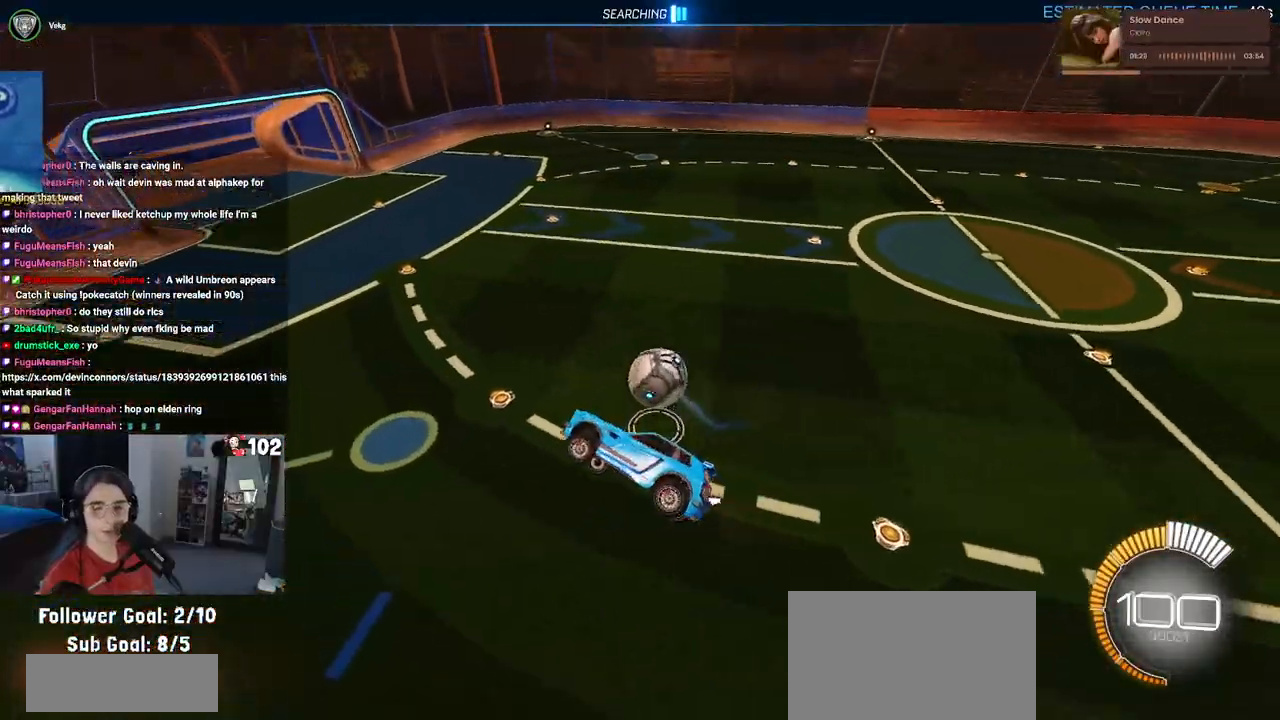
{"buttons": ["R2"], "left_stick": "center", "right_stick": "center", "events": []}
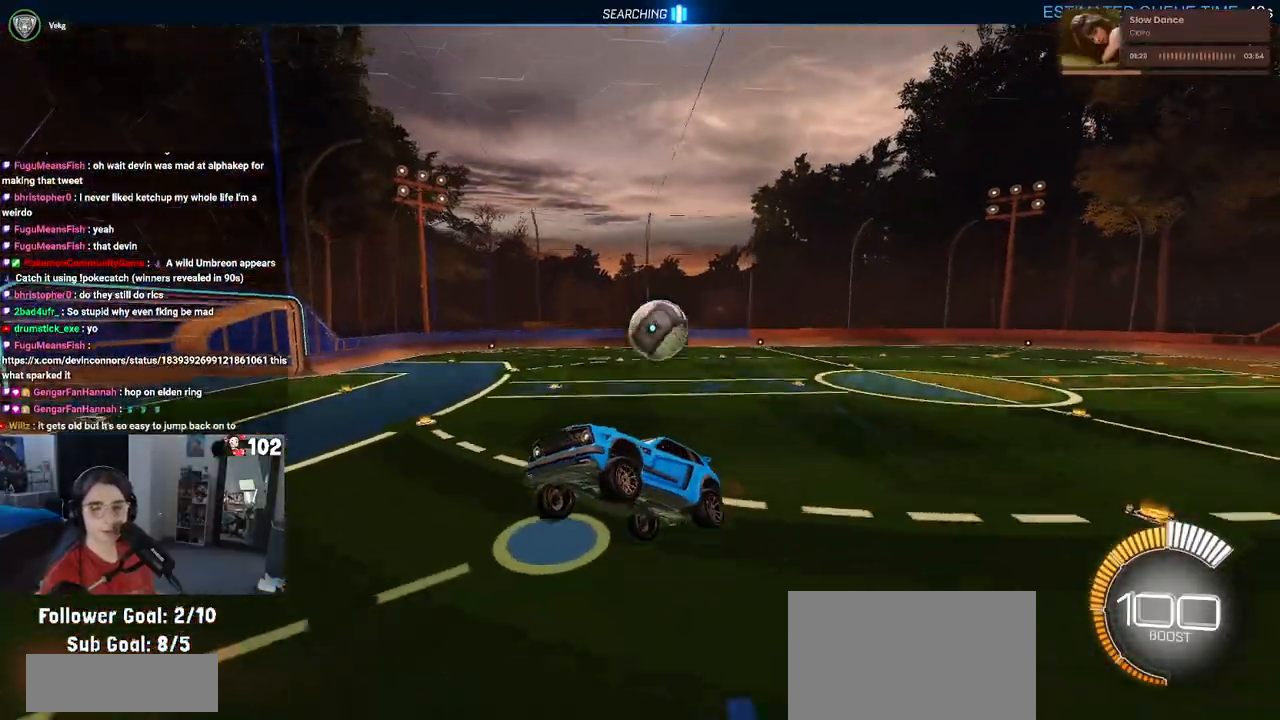
{"buttons": ["START"], "left_stick": "center", "right_stick": "center", "events": [[283, "R2", "up"], [433, "START", "down"]]}
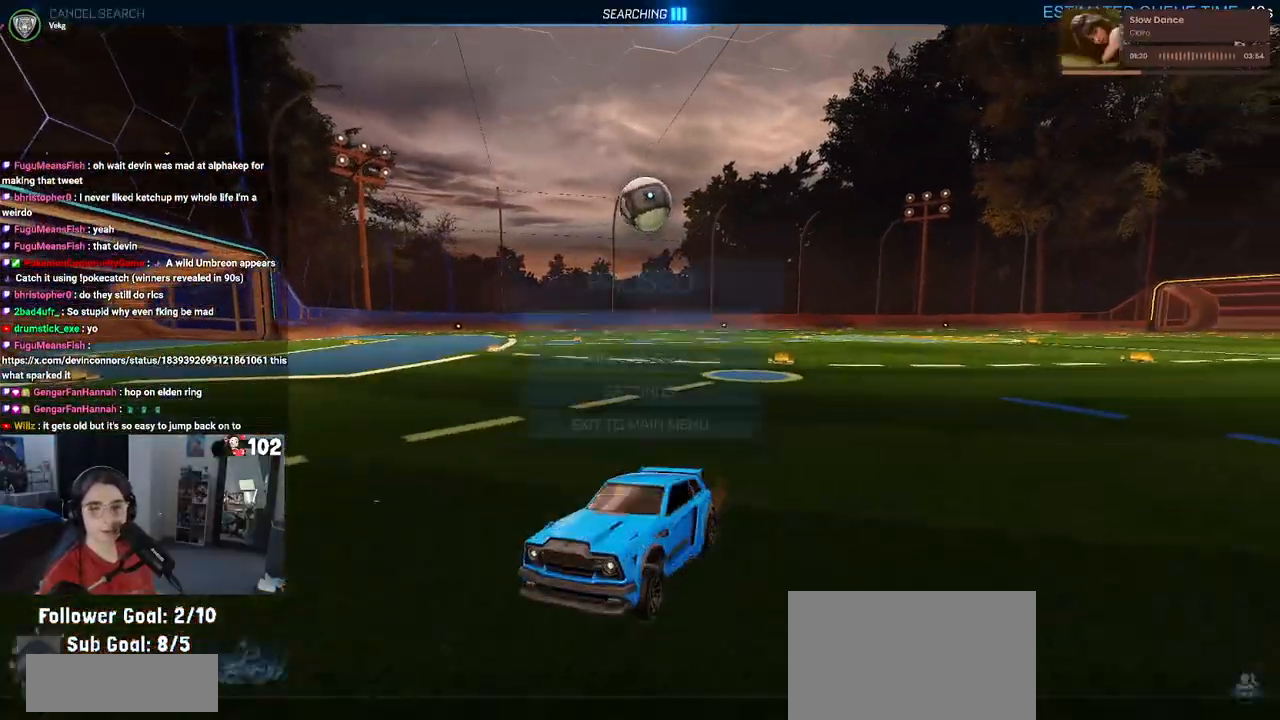
{"buttons": [], "left_stick": "center", "right_stick": "center", "events": [[50, "START", "up"], [133, "TRIANGLE", "down"], [250, "TRIANGLE", "up"]]}